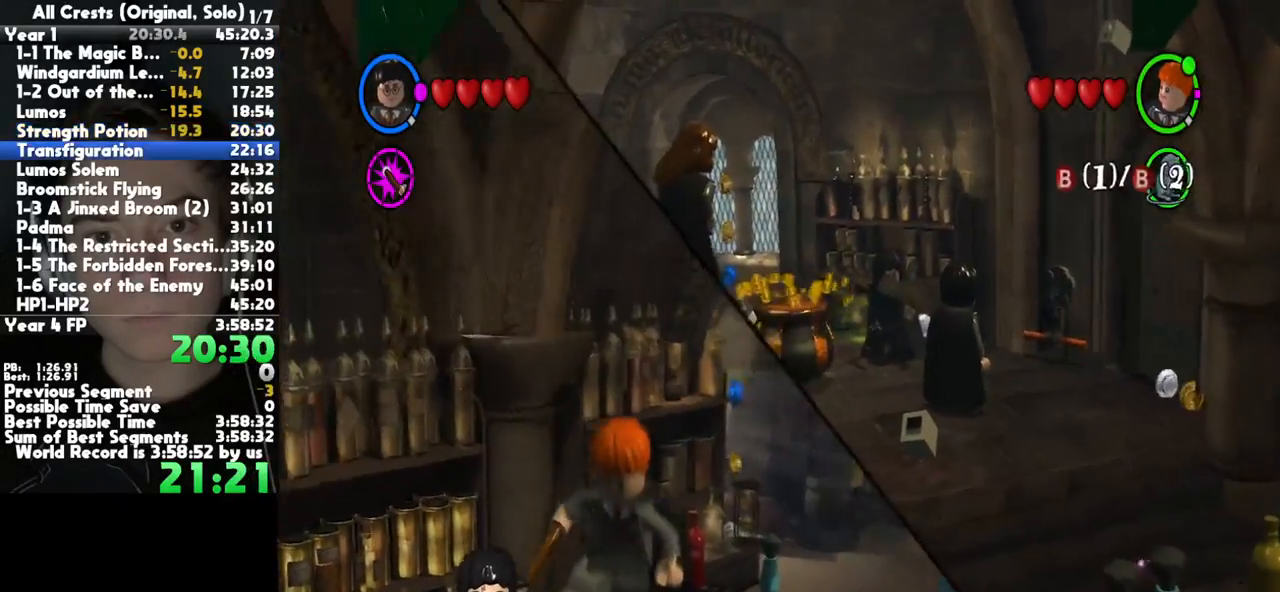
Gameplay with a controller (Xbox layout); each line is a JSON object with the inputs held at the frame after it. "button_events" lists button changes between this image and that frame as [ms after this image, input, new state], when the widget could be followed in between (sticks are given only as held states). This document gives stick clicks only as held states, not as events. Not read: other_buttons.
{"buttons": ["R1"], "left_stick": "center", "right_stick": "center", "button_events": [[400, "R1", "down"]]}
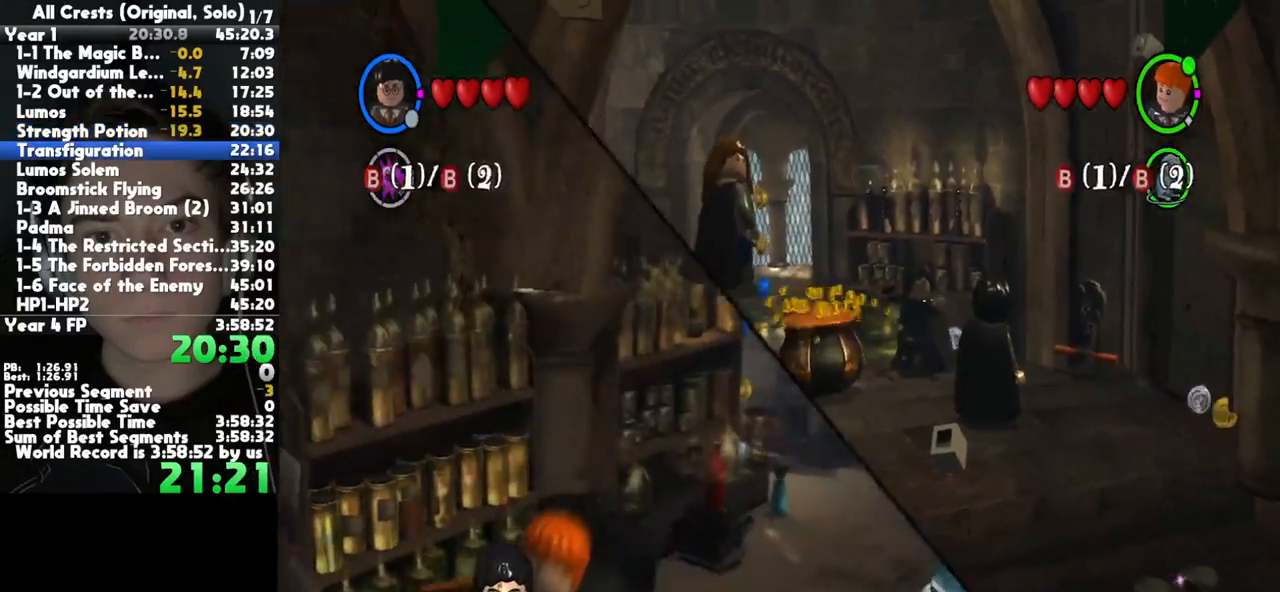
{"buttons": [], "left_stick": "center", "right_stick": "center", "button_events": [[17, "R1", "up"]]}
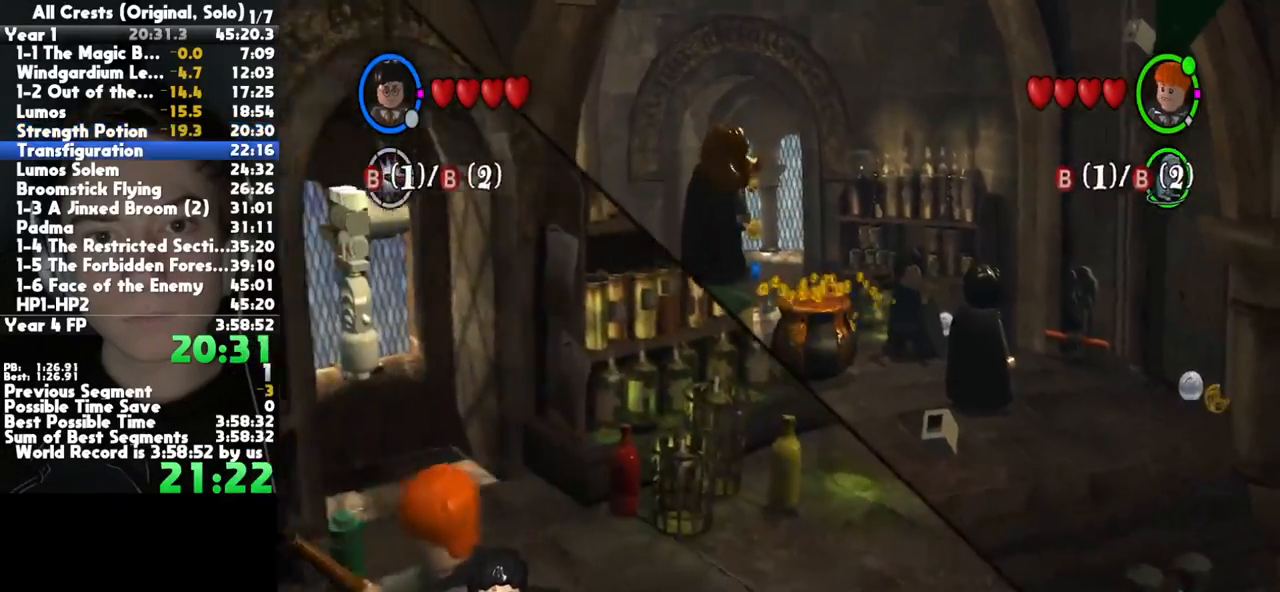
{"buttons": [], "left_stick": "center", "right_stick": "center", "button_events": []}
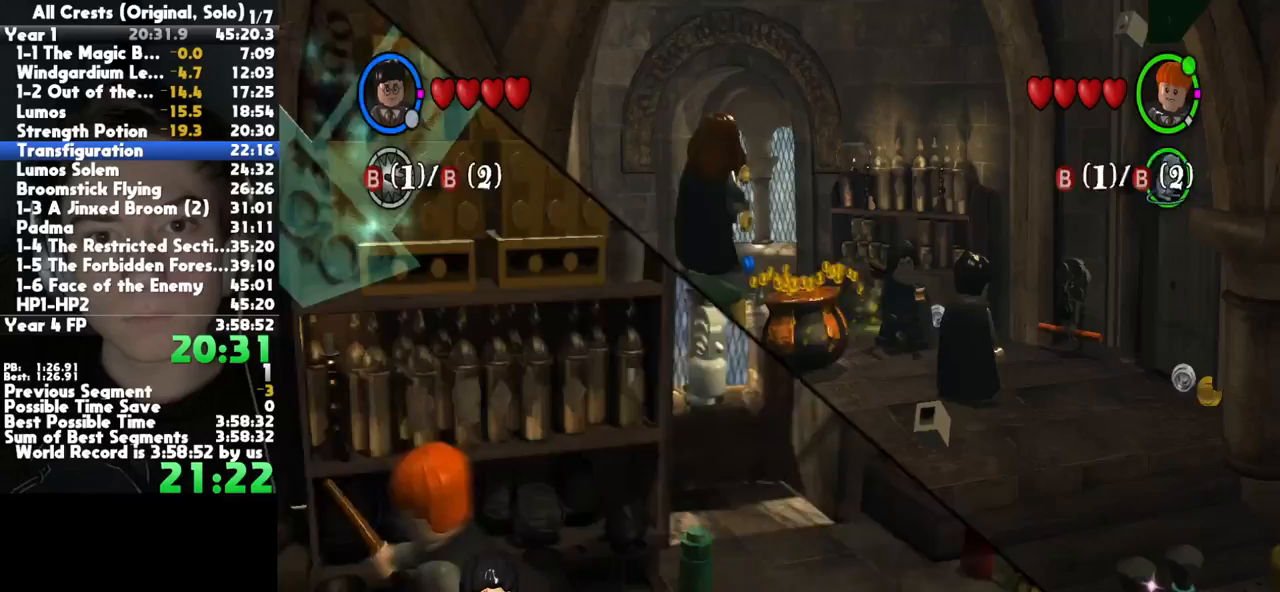
{"buttons": [], "left_stick": "center", "right_stick": "center", "button_events": []}
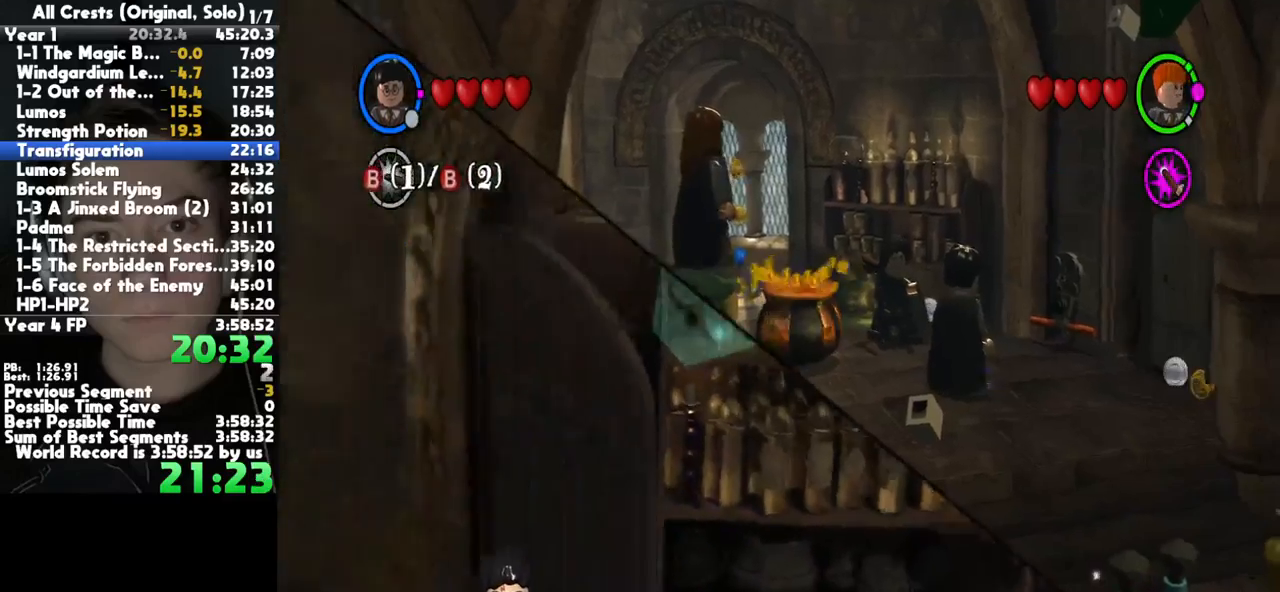
{"buttons": [], "left_stick": "center", "right_stick": "center", "button_events": []}
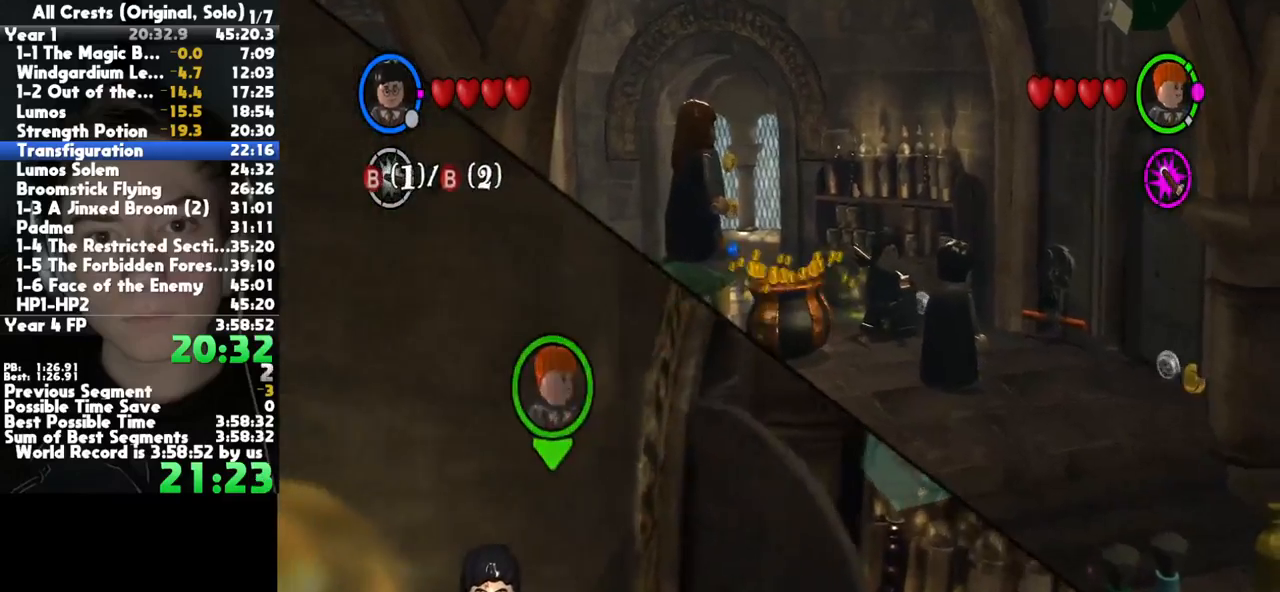
{"buttons": [], "left_stick": "center", "right_stick": "center", "button_events": []}
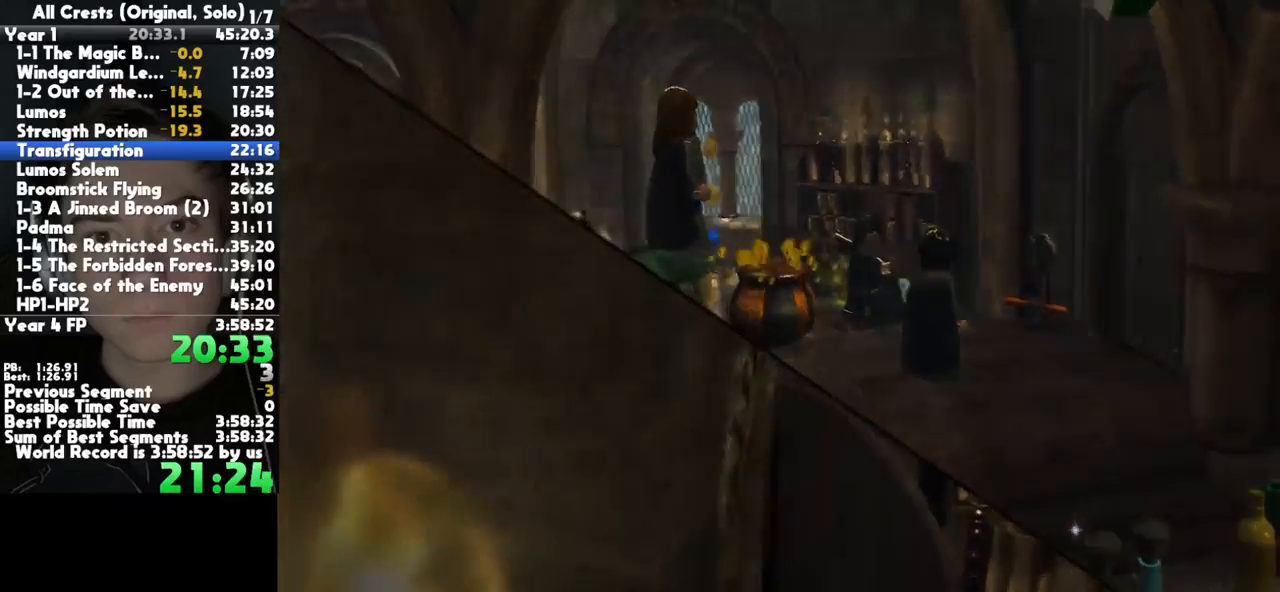
{"buttons": [], "left_stick": "right", "right_stick": "center", "button_events": []}
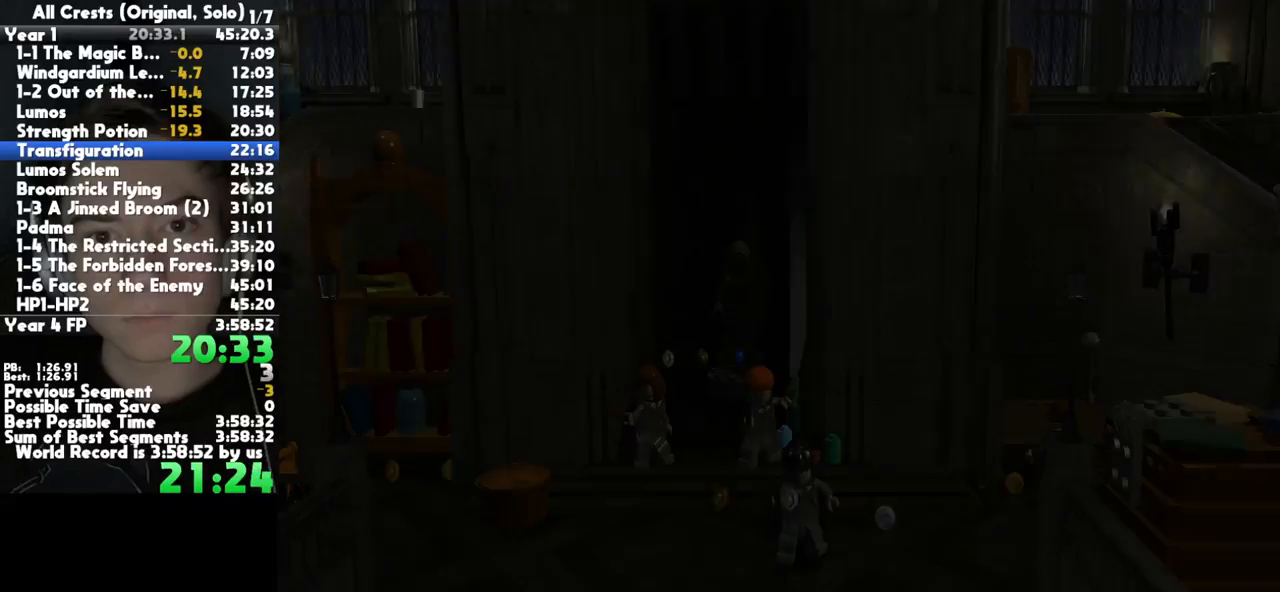
{"buttons": [], "left_stick": "down-right", "right_stick": "center", "button_events": []}
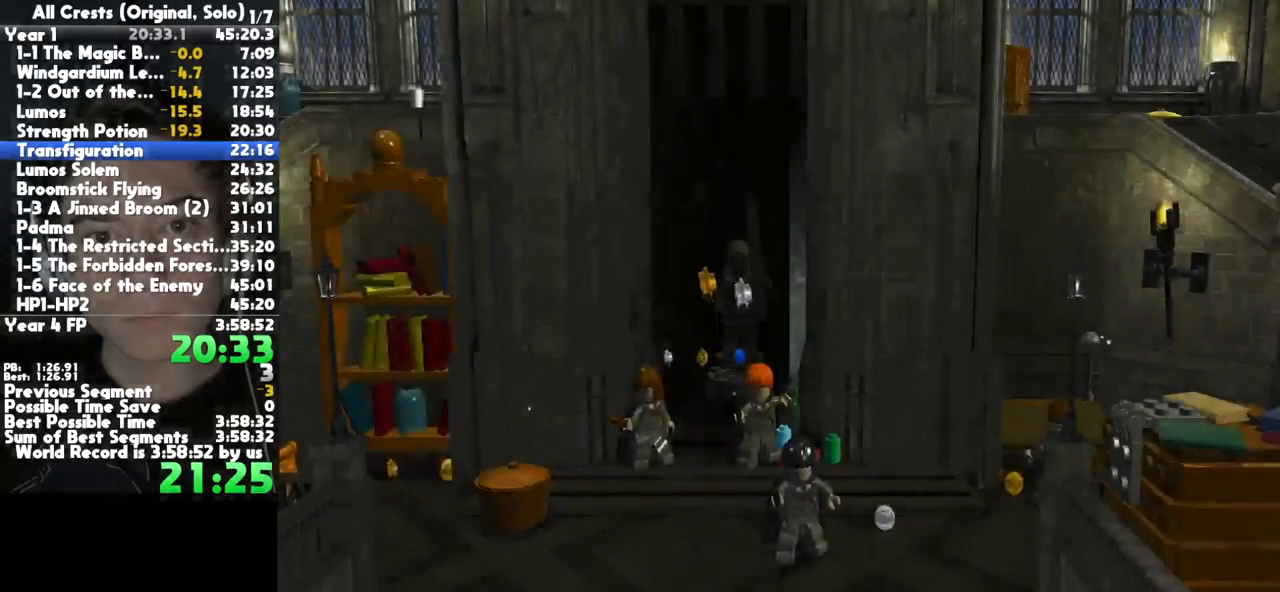
{"buttons": [], "left_stick": "up-right", "right_stick": "center", "button_events": []}
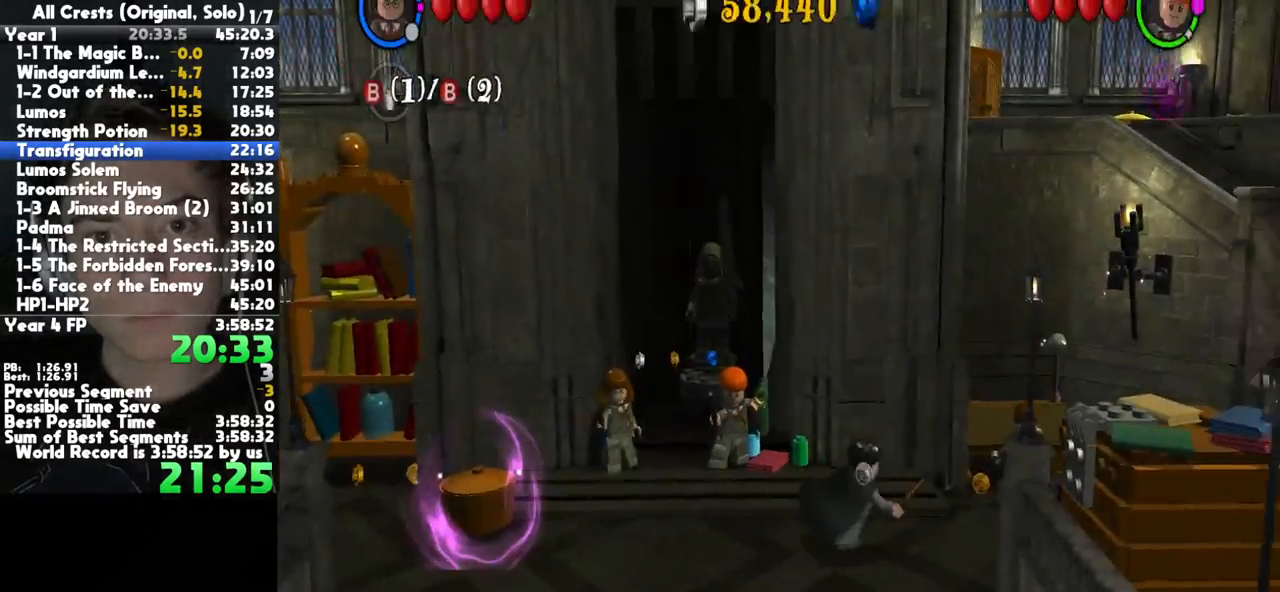
{"buttons": ["A"], "left_stick": "up-right", "right_stick": "center", "button_events": [[250, "B", "down"], [350, "B", "up"], [483, "A", "down"]]}
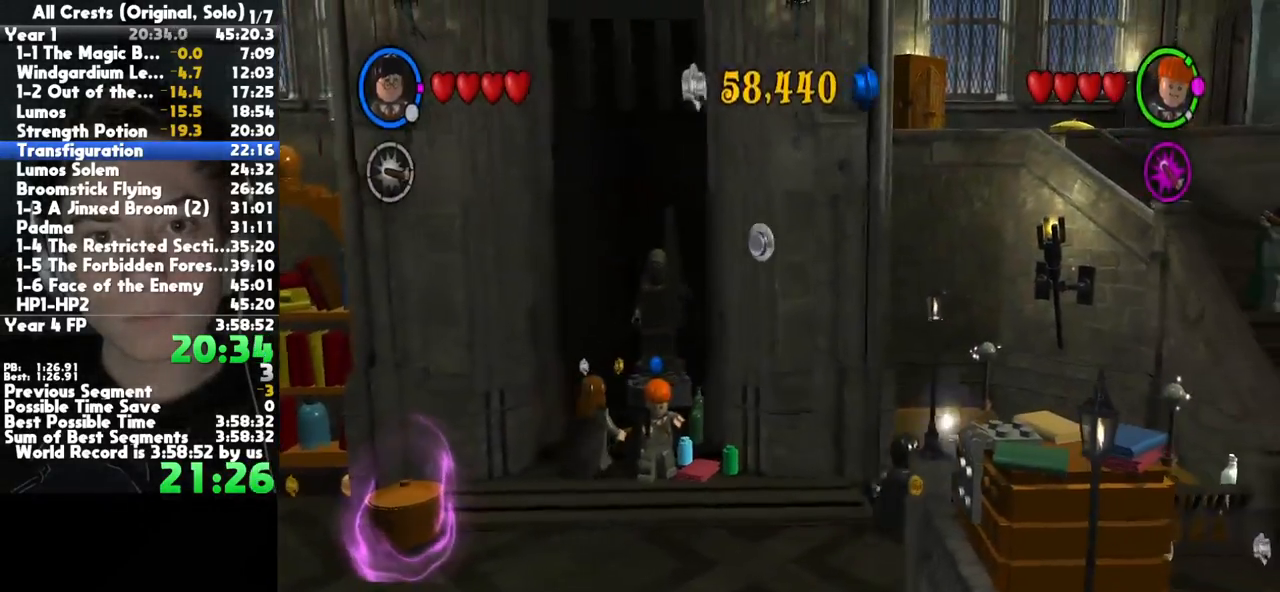
{"buttons": [], "left_stick": "up", "right_stick": "center", "button_events": [[167, "A", "up"]]}
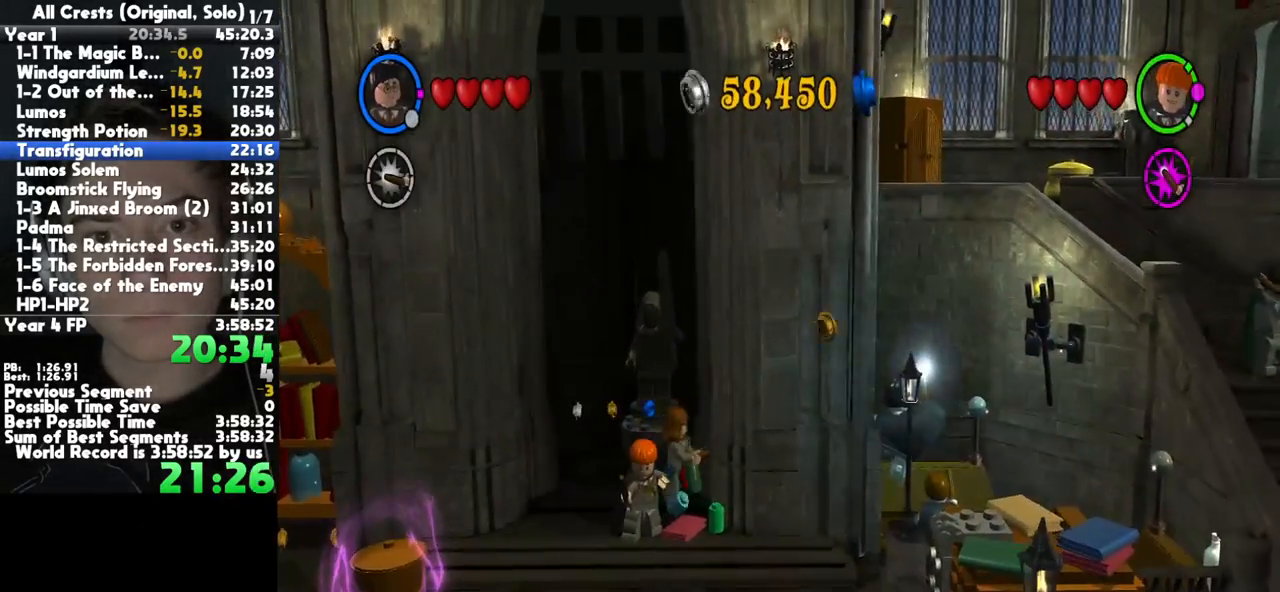
{"buttons": ["A"], "left_stick": "center", "right_stick": "center", "button_events": [[500, "A", "down"]]}
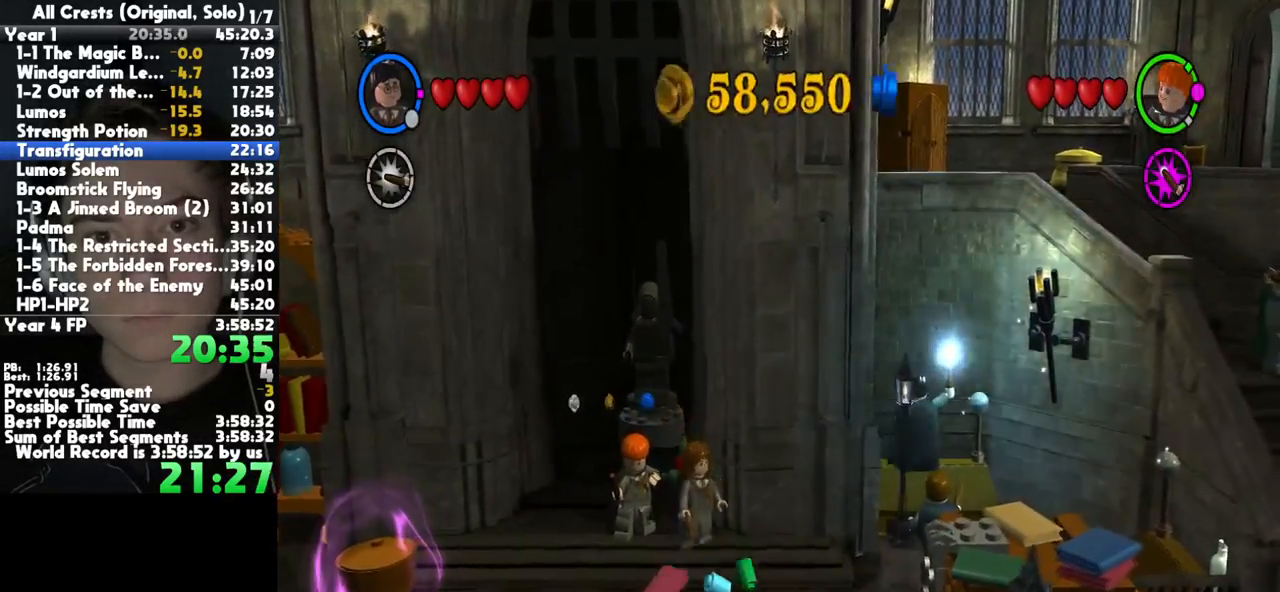
{"buttons": [], "left_stick": "center", "right_stick": "center", "button_events": [[283, "A", "up"]]}
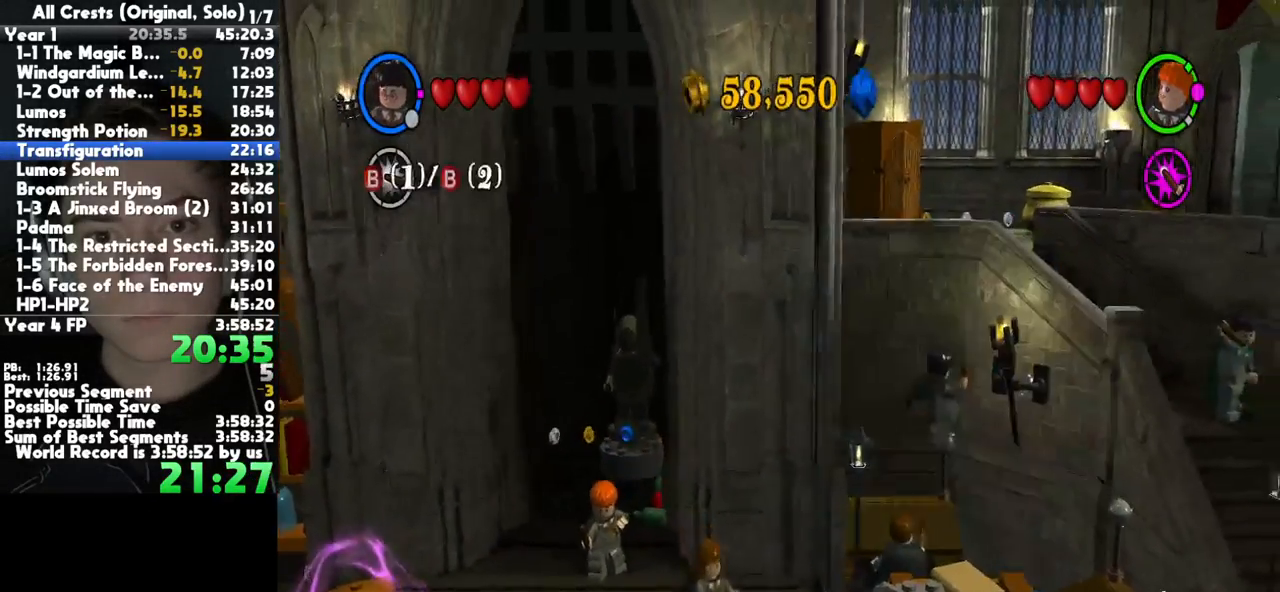
{"buttons": ["B"], "left_stick": "up-left", "right_stick": "center", "button_events": [[500, "B", "down"]]}
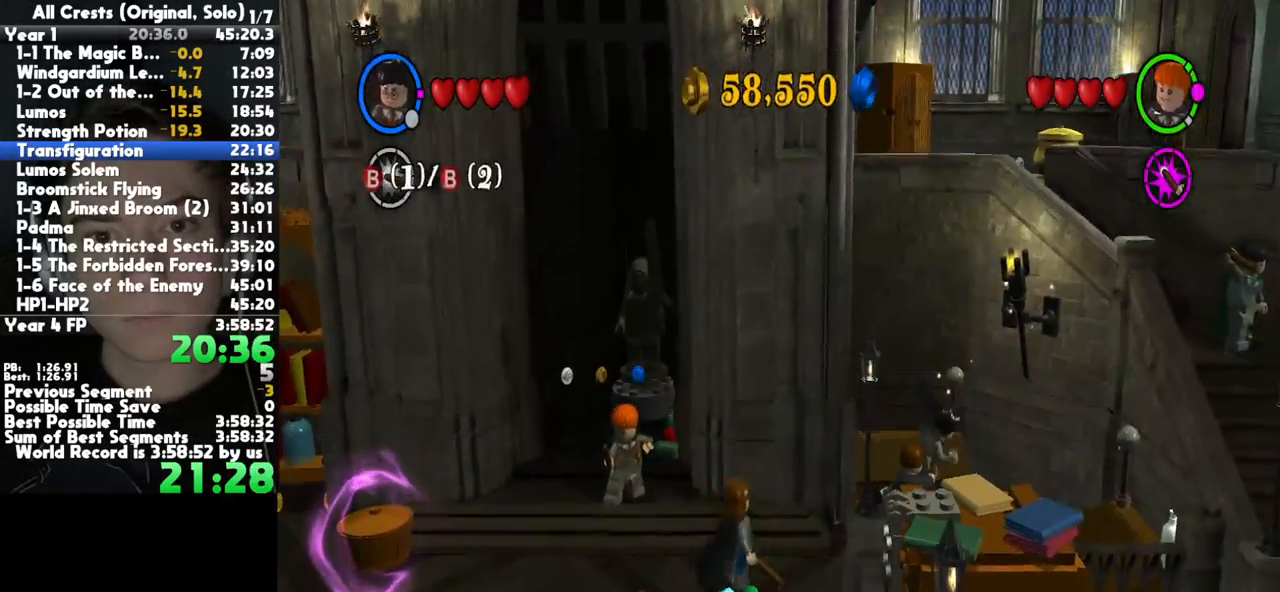
{"buttons": [], "left_stick": "center", "right_stick": "center", "button_events": [[200, "B", "up"]]}
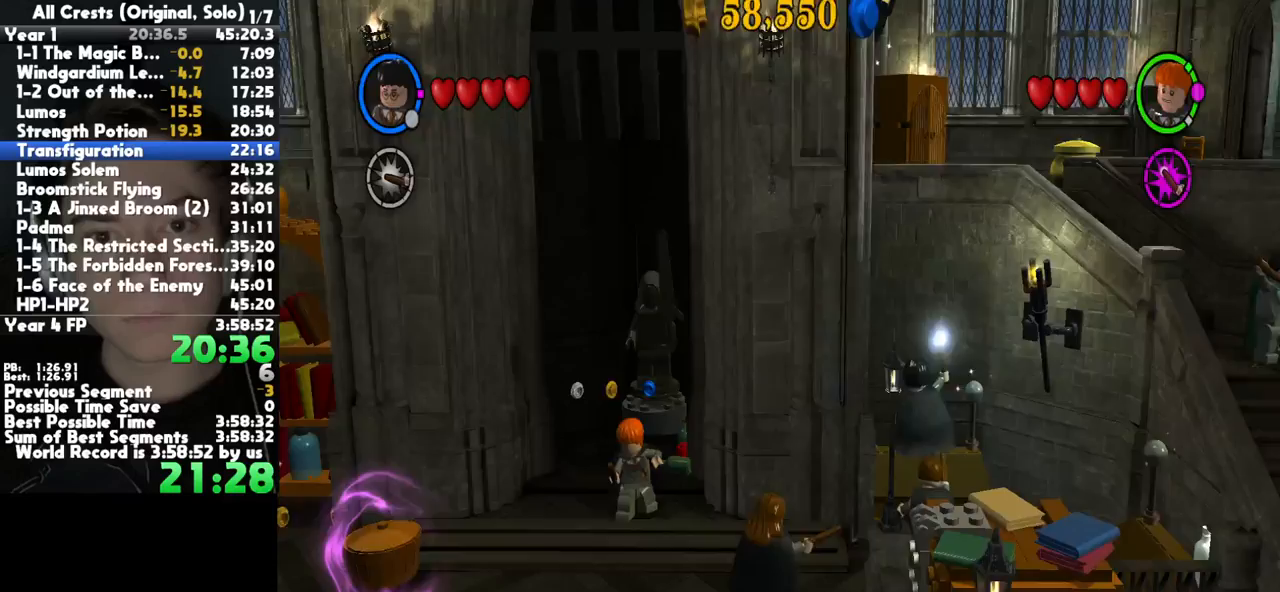
{"buttons": [], "left_stick": "center", "right_stick": "center", "button_events": [[50, "A", "down"], [433, "A", "up"]]}
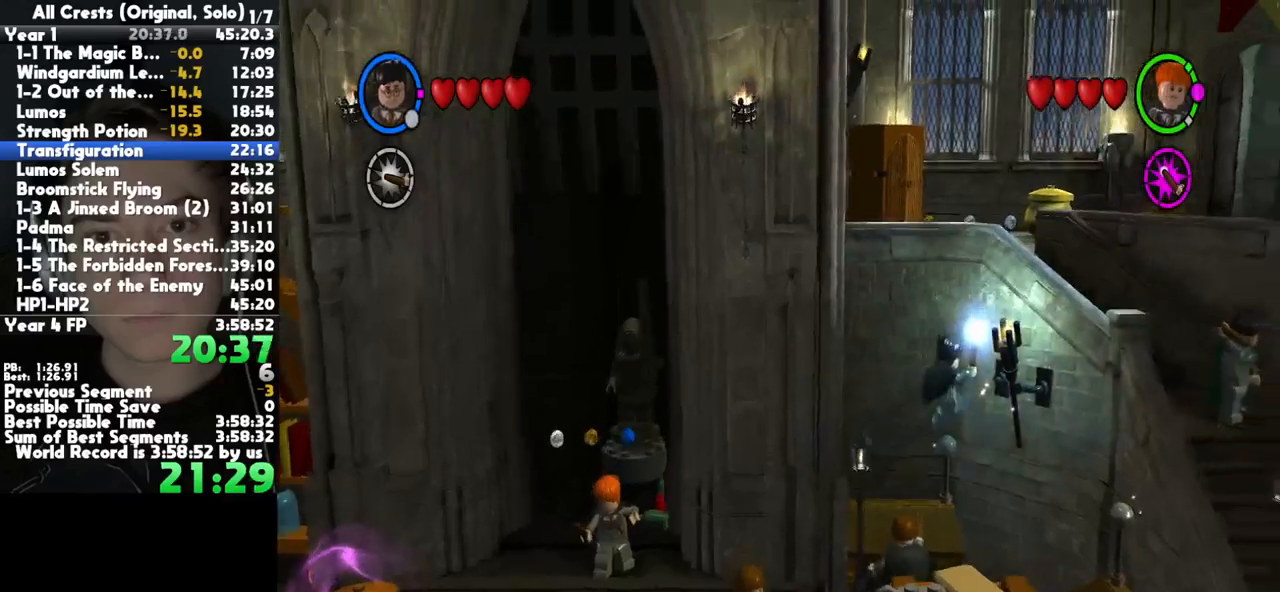
{"buttons": [], "left_stick": "center", "right_stick": "center", "button_events": []}
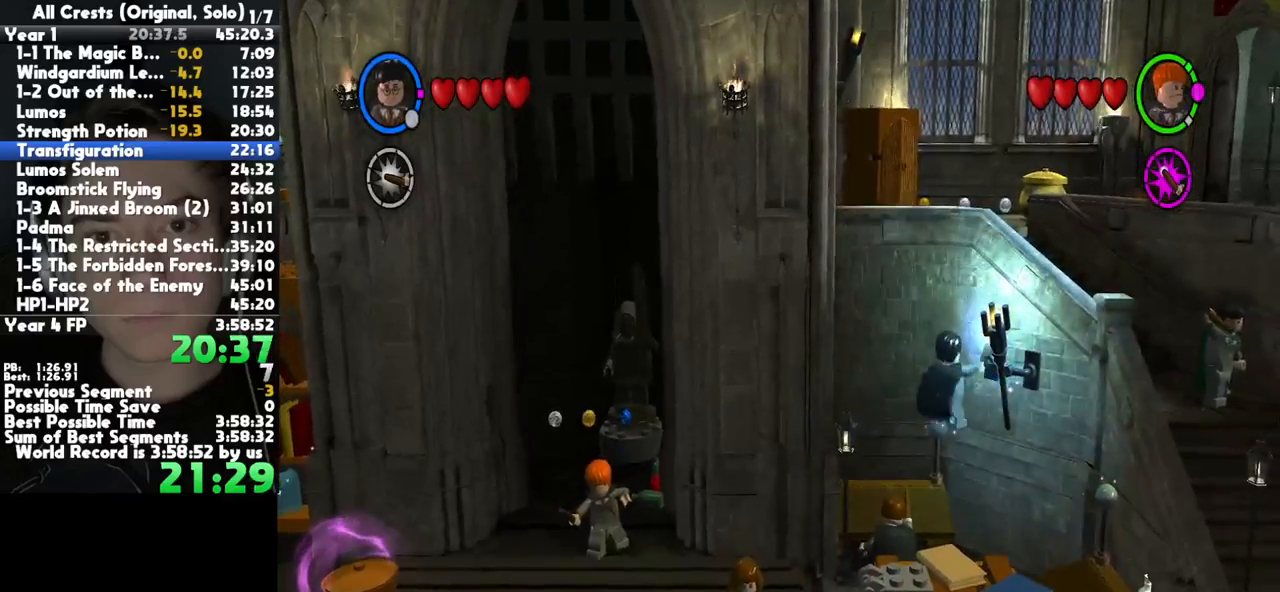
{"buttons": ["A"], "left_stick": "center", "right_stick": "center", "button_events": [[267, "L2", "down"], [333, "A", "down"], [417, "A", "up"], [433, "L2", "up"], [483, "A", "down"]]}
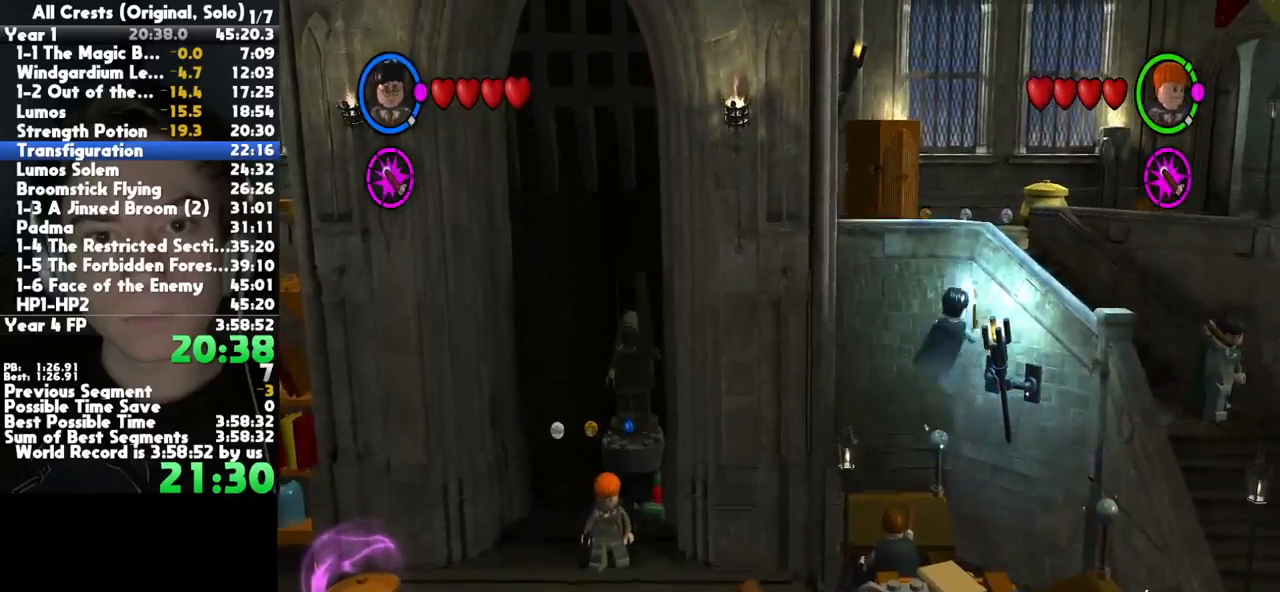
{"buttons": [], "left_stick": "center", "right_stick": "center", "button_events": [[150, "A", "up"]]}
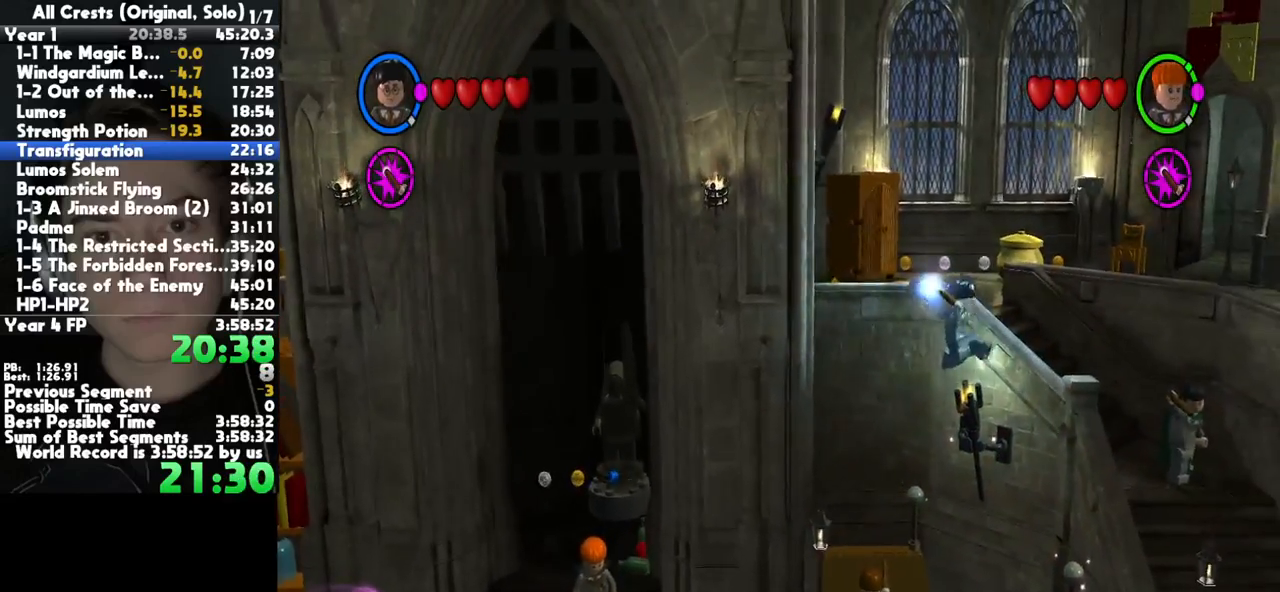
{"buttons": ["A"], "left_stick": "up", "right_stick": "center", "button_events": [[50, "A", "down"], [250, "A", "up"], [300, "A", "down"], [417, "A", "up"], [483, "A", "down"]]}
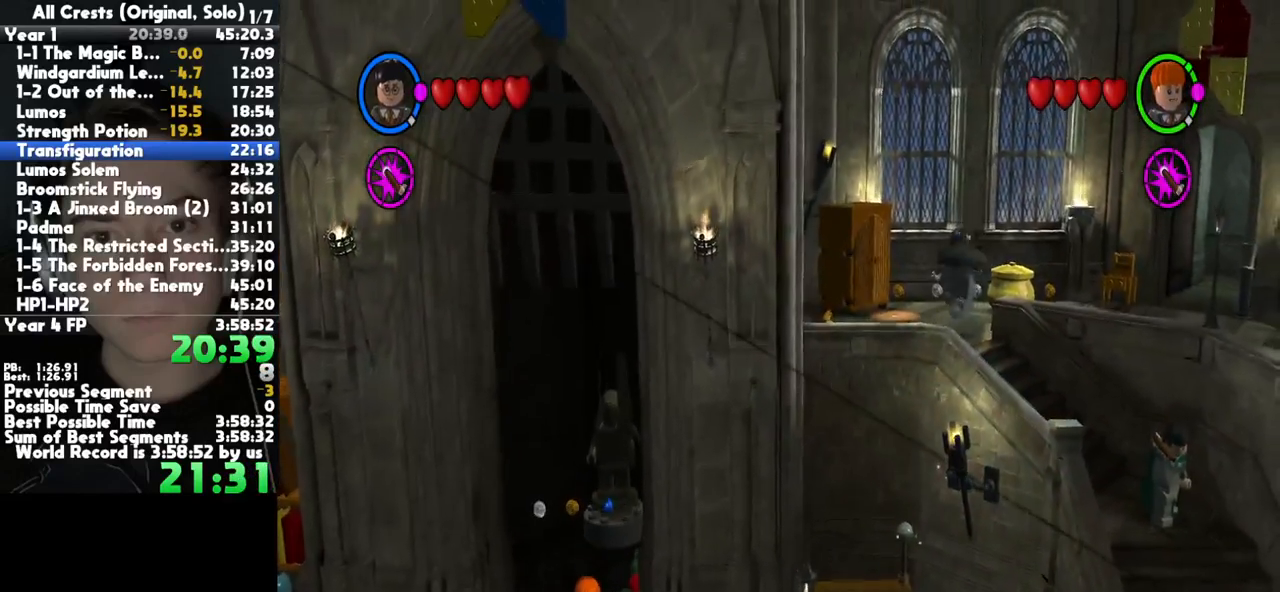
{"buttons": [], "left_stick": "up-right", "right_stick": "center", "button_events": [[83, "A", "up"], [183, "A", "down"], [300, "A", "up"], [367, "A", "down"], [500, "A", "up"]]}
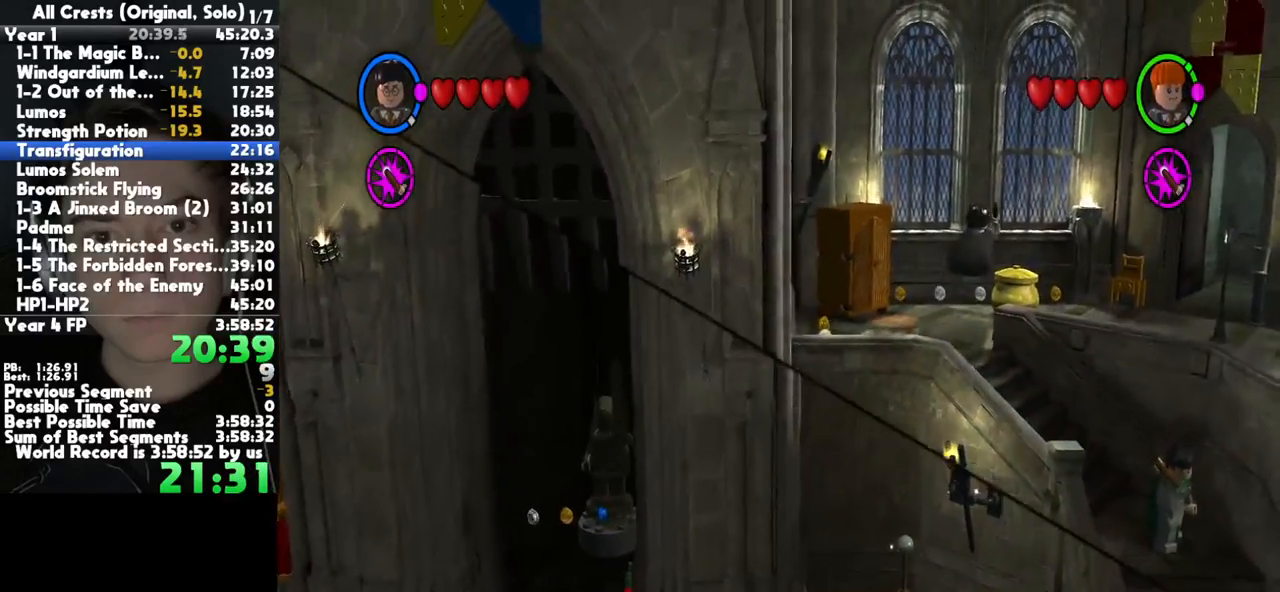
{"buttons": ["A"], "left_stick": "up-right", "right_stick": "center", "button_events": [[50, "A", "down"], [183, "A", "up"], [250, "A", "down"], [367, "A", "up"], [450, "A", "down"]]}
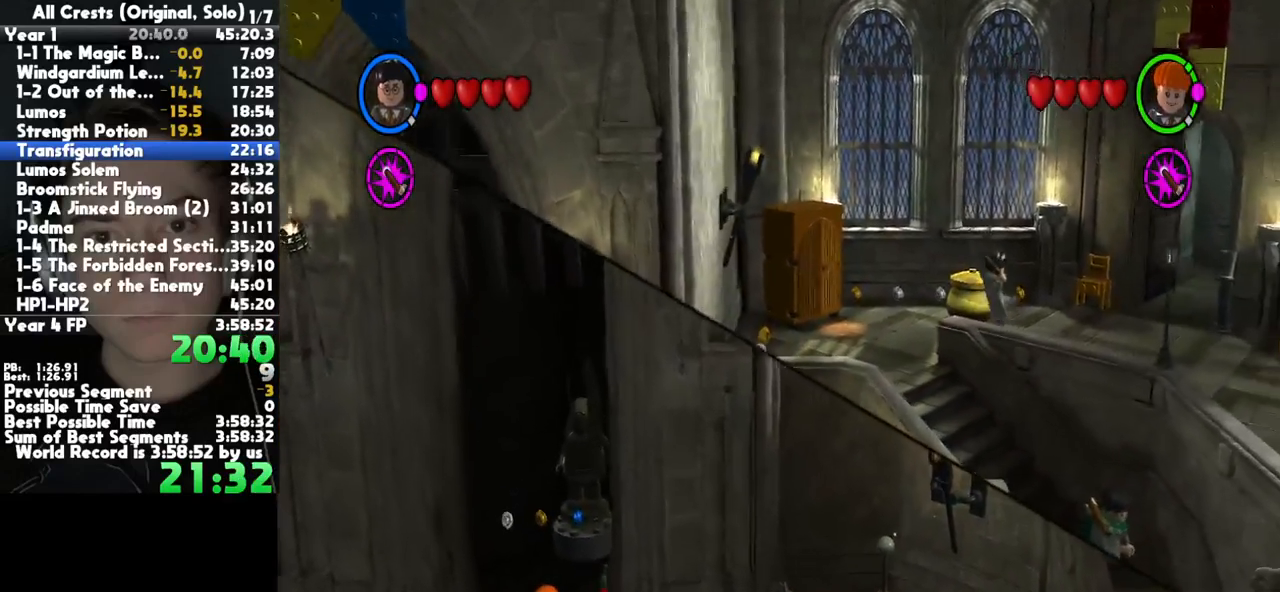
{"buttons": [], "left_stick": "up-right", "right_stick": "center", "button_events": [[67, "A", "up"], [133, "A", "down"], [250, "A", "up"], [317, "A", "down"], [433, "A", "up"]]}
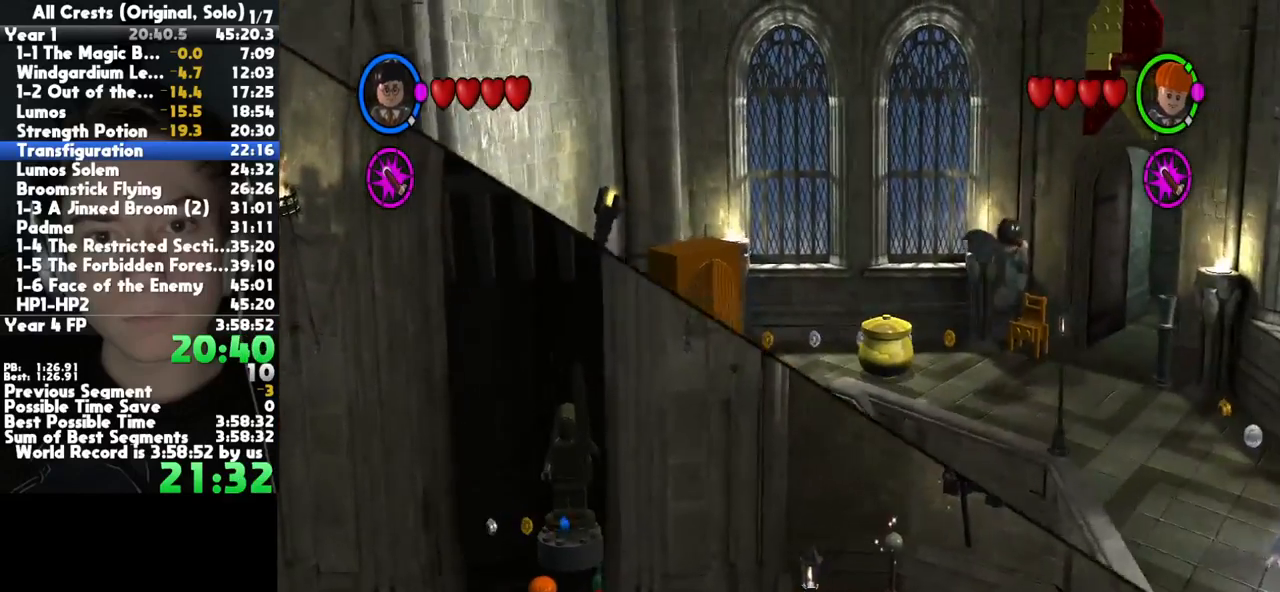
{"buttons": [], "left_stick": "up-right", "right_stick": "center", "button_events": [[350, "A", "down"], [483, "A", "up"]]}
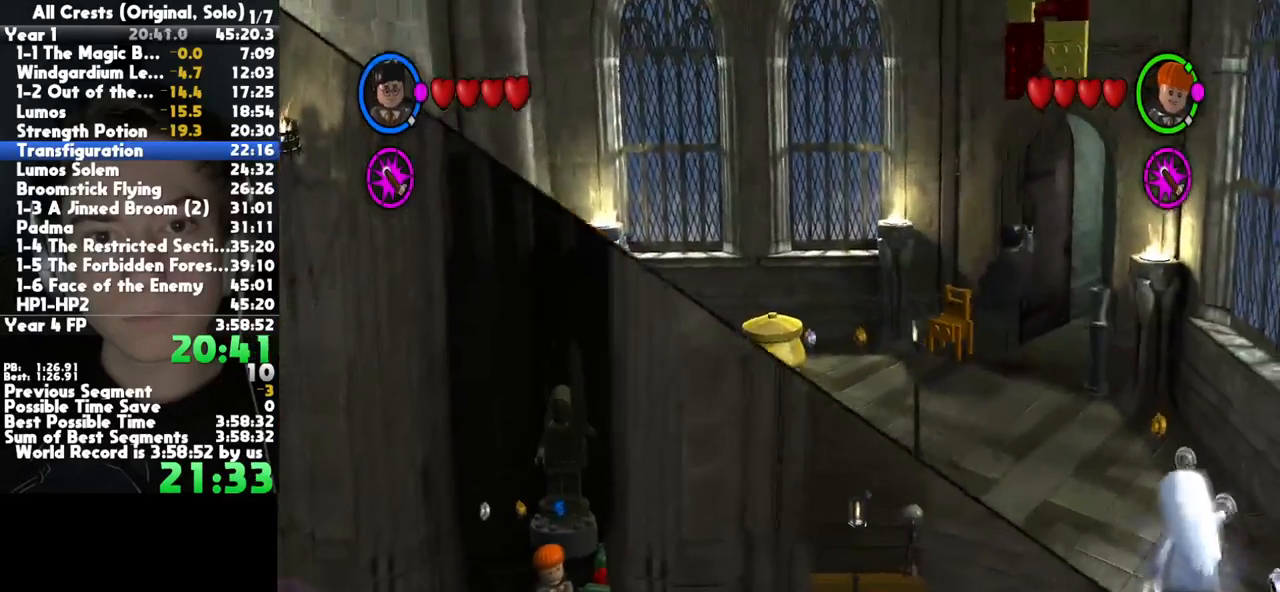
{"buttons": [], "left_stick": "up-right", "right_stick": "center", "button_events": []}
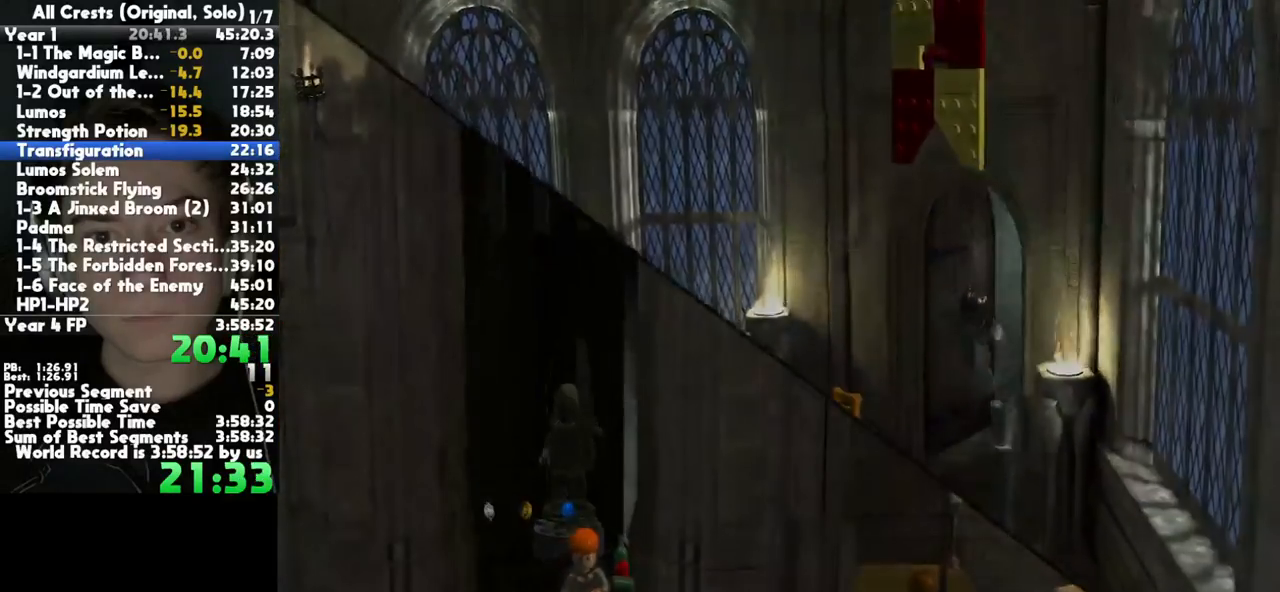
{"buttons": [], "left_stick": "center", "right_stick": "center", "button_events": []}
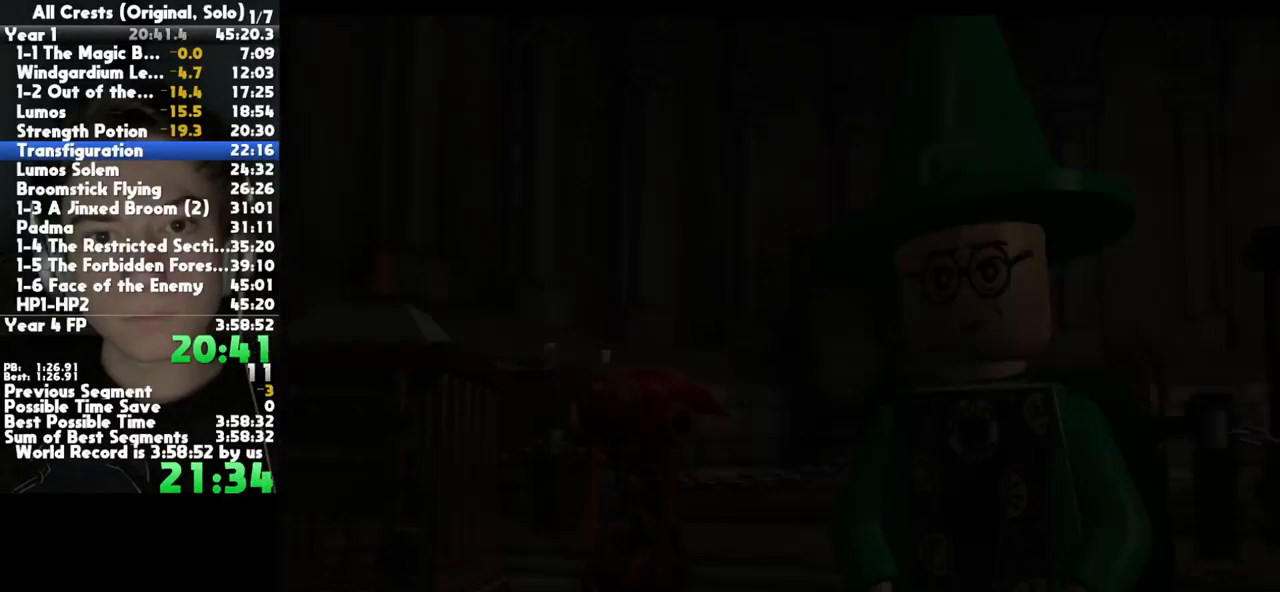
{"buttons": [], "left_stick": "right", "right_stick": "center", "button_events": []}
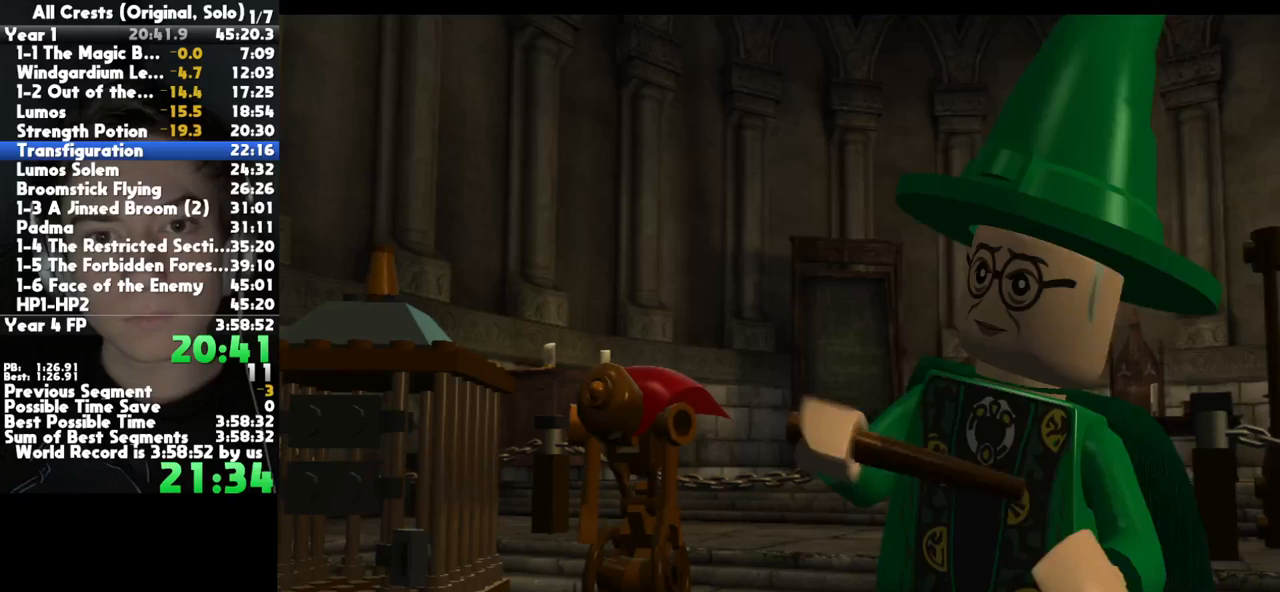
{"buttons": [], "left_stick": "right", "right_stick": "center", "button_events": []}
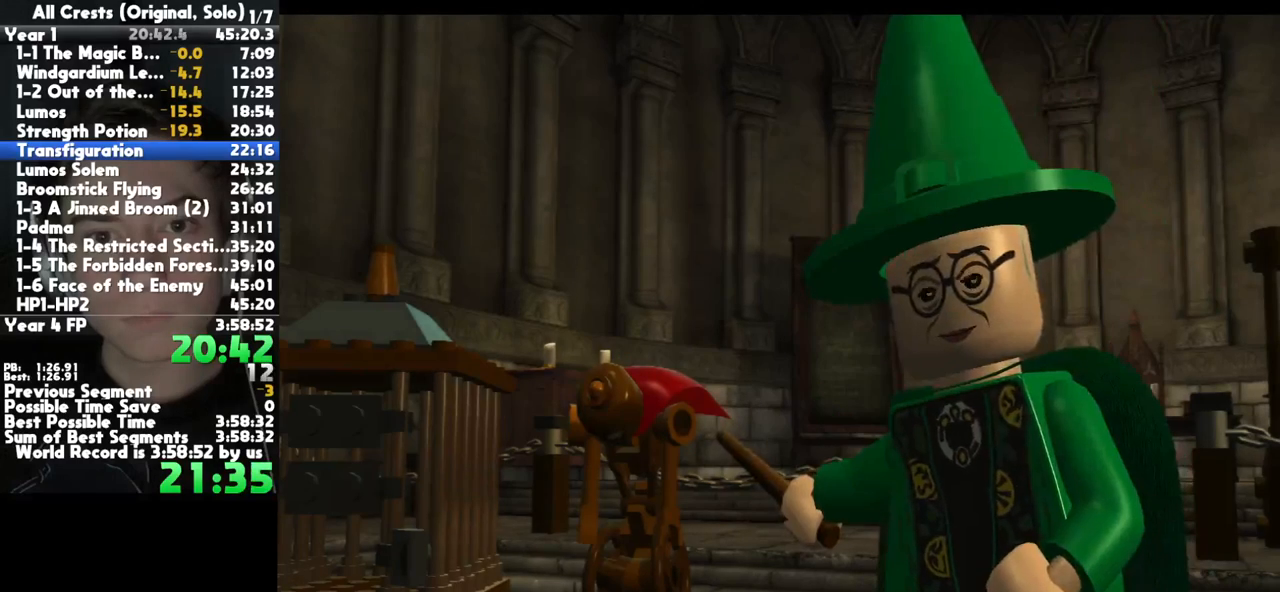
{"buttons": [], "left_stick": "right", "right_stick": "center", "button_events": []}
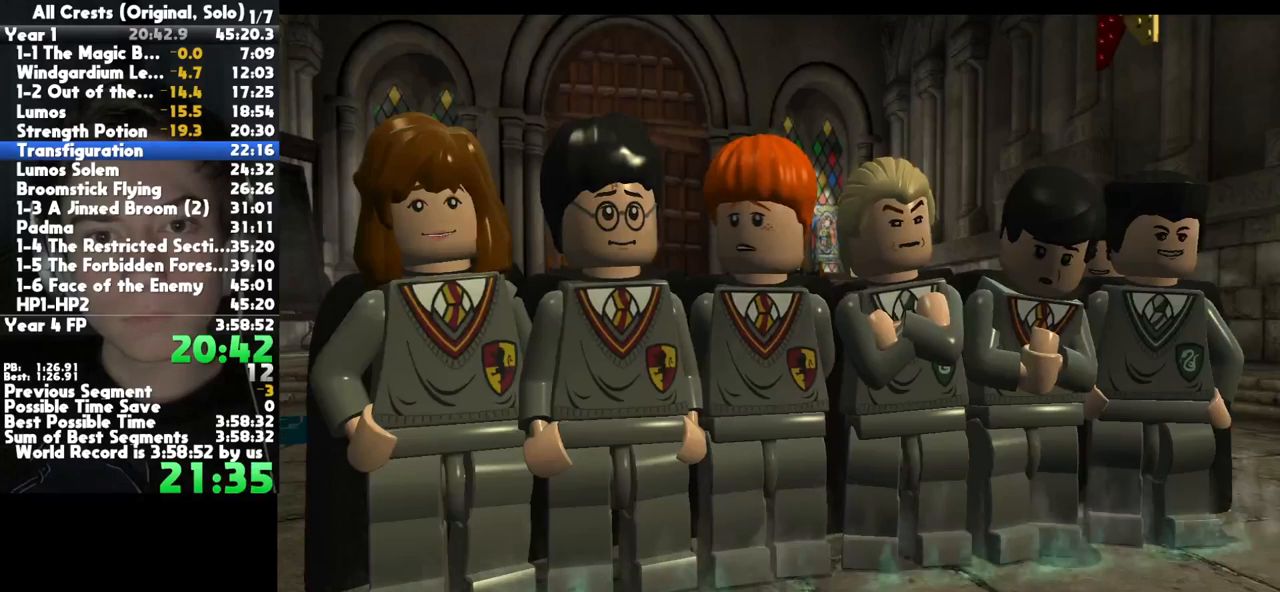
{"buttons": [], "left_stick": "center", "right_stick": "center", "button_events": []}